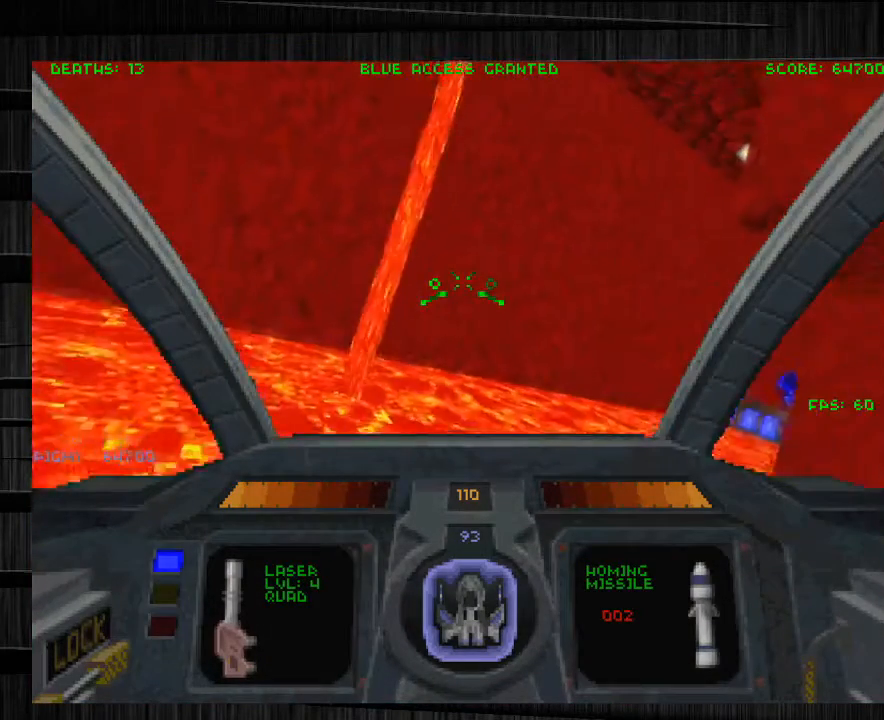
Gameplay with keyboard and mouse; each line is a JSON object with the keys and mouse buttons held at the frame after it. "events" lists presses ("down") and releases ("up") of "1", "2", "3", "4", "5", "a", "alt", "c", "ctrl", "d", "e", "f", "q", "r", "s", "shift", "space", "tab", "v", "w", "x", "z", "mouse_left", "mouse_middle", "mouse_right", "mouse_wheel_up" and "mouse_wheel_down" between this image and that frame as [ms after this image, input, new state], when the widget could be followed in between. "mouse_left", "mouse_middle", "mouse_right", "mouse_wheel_up", "mouse_wheel_down" = the "left", "middle", "right", "wheel_up", "wheel_down" buttons of the "mouse" list. No other keys are recorded. Not read: mouse_move.
{"keys": ["d"], "mouse": [], "events": [[100, "d", "down"], [233, "w", "down"], [500, "w", "up"]]}
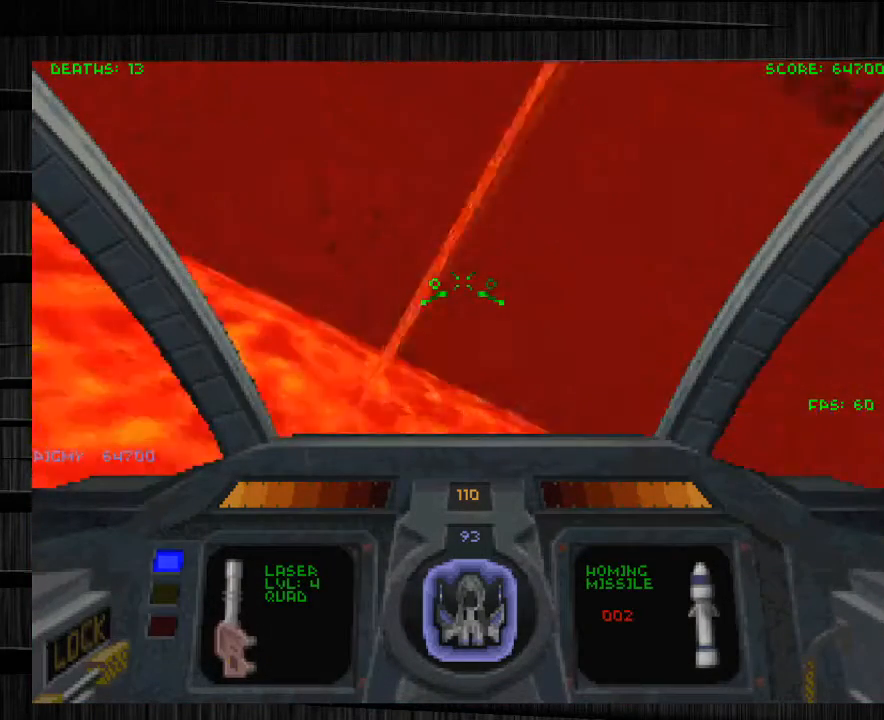
{"keys": [], "mouse": [], "events": [[100, "d", "up"], [100, "s", "down"], [367, "s", "up"]]}
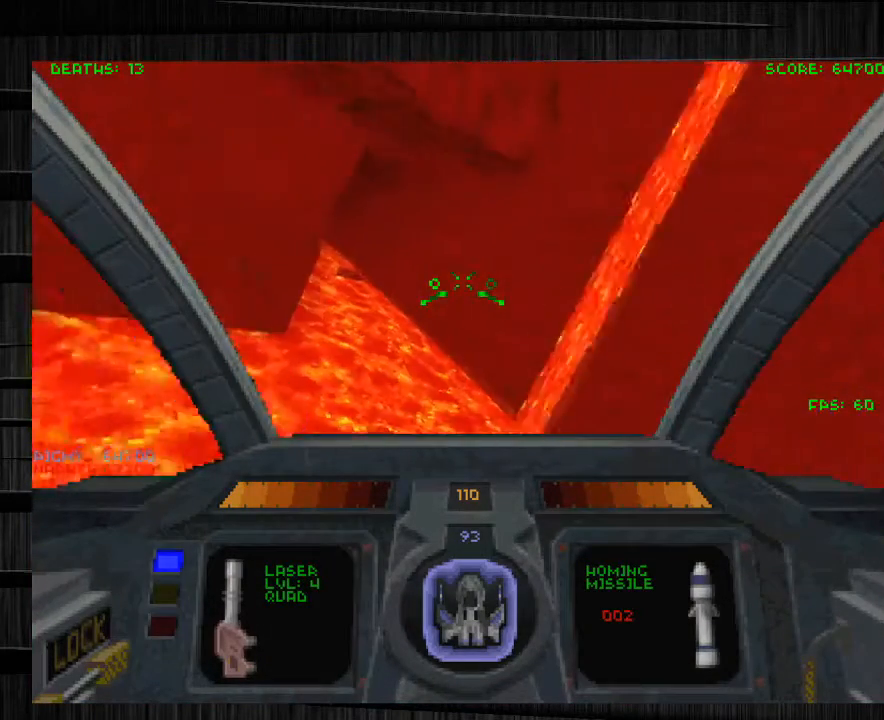
{"keys": [], "mouse": [], "events": [[66, "a", "down"], [200, "w", "down"], [300, "a", "up"], [433, "w", "up"]]}
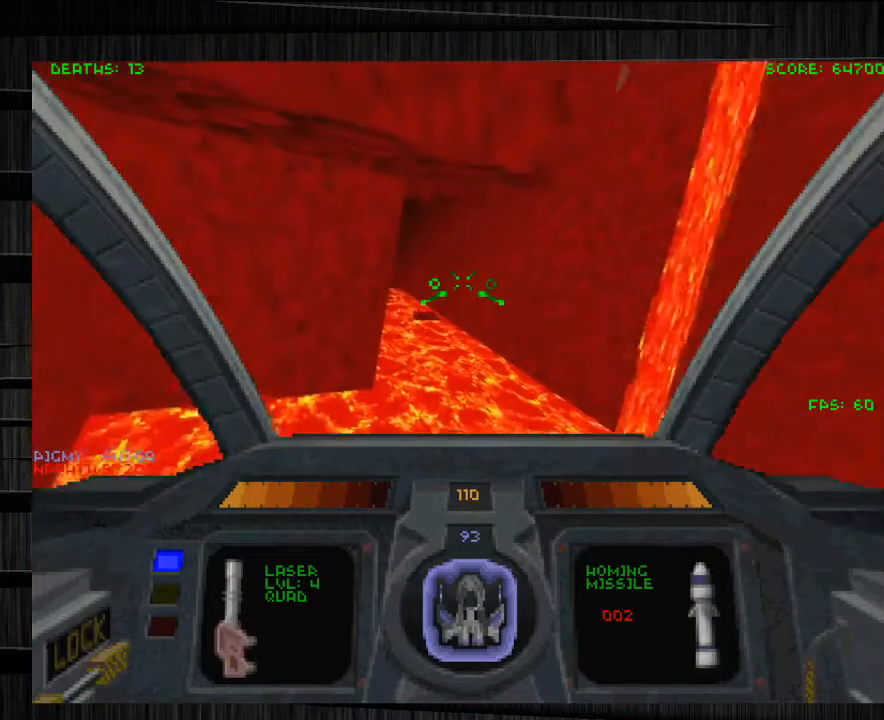
{"keys": [], "mouse": [], "events": [[133, "a", "down"], [133, "w", "down"], [467, "a", "up"], [467, "w", "up"]]}
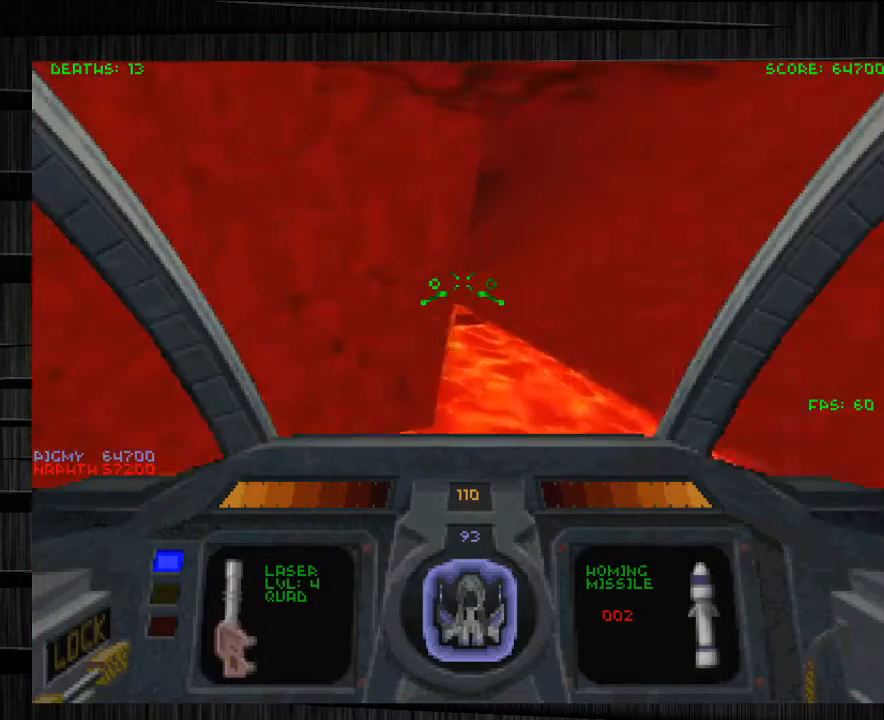
{"keys": [], "mouse": [], "events": []}
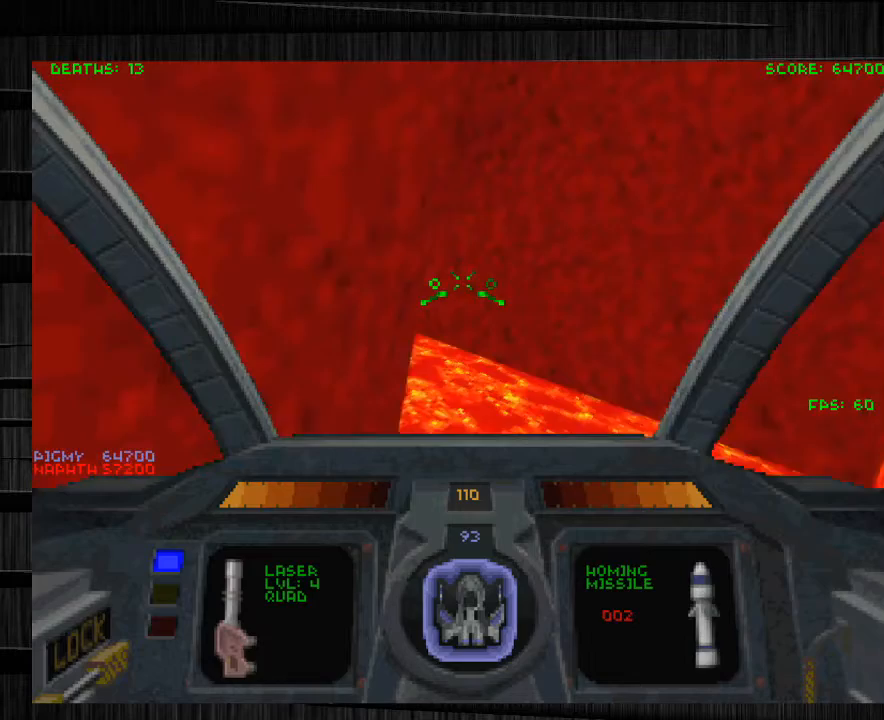
{"keys": ["w"], "mouse": [], "events": [[67, "a", "down"], [300, "a", "up"], [400, "w", "down"]]}
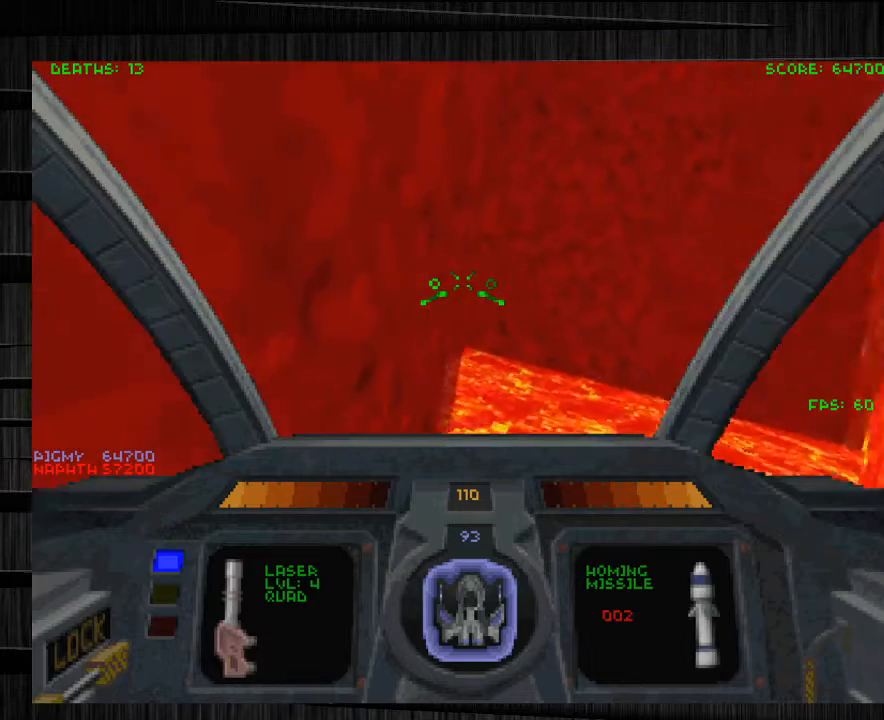
{"keys": [], "mouse": [], "events": [[34, "w", "up"]]}
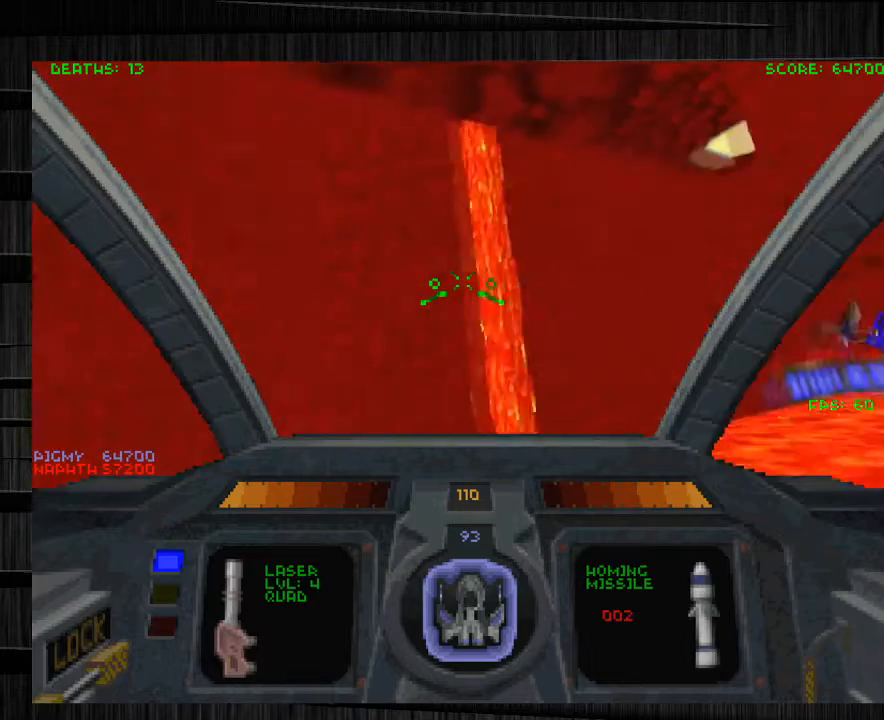
{"keys": [], "mouse": [], "events": []}
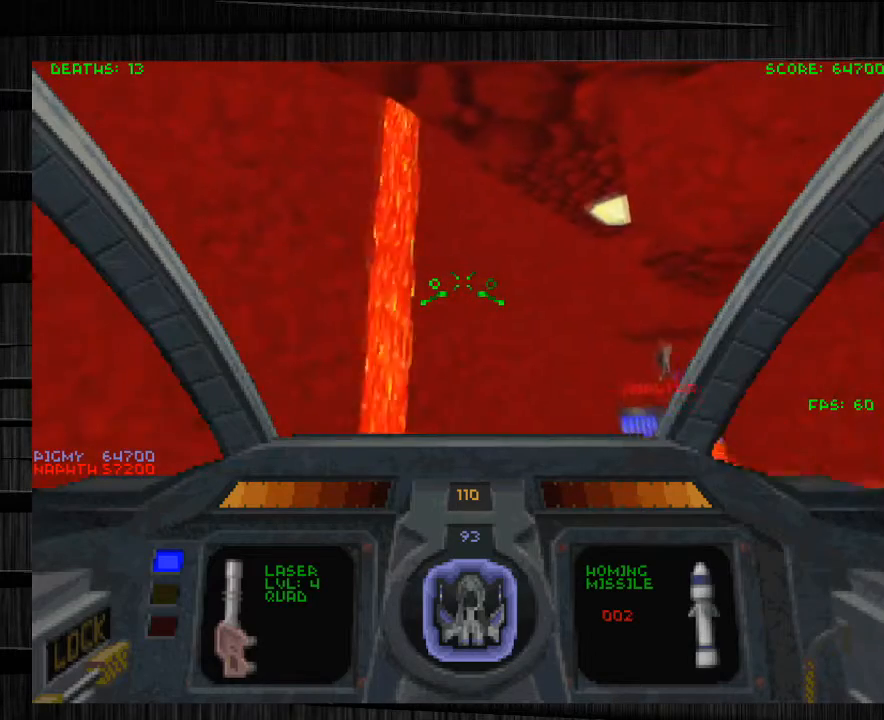
{"keys": [], "mouse": [], "events": []}
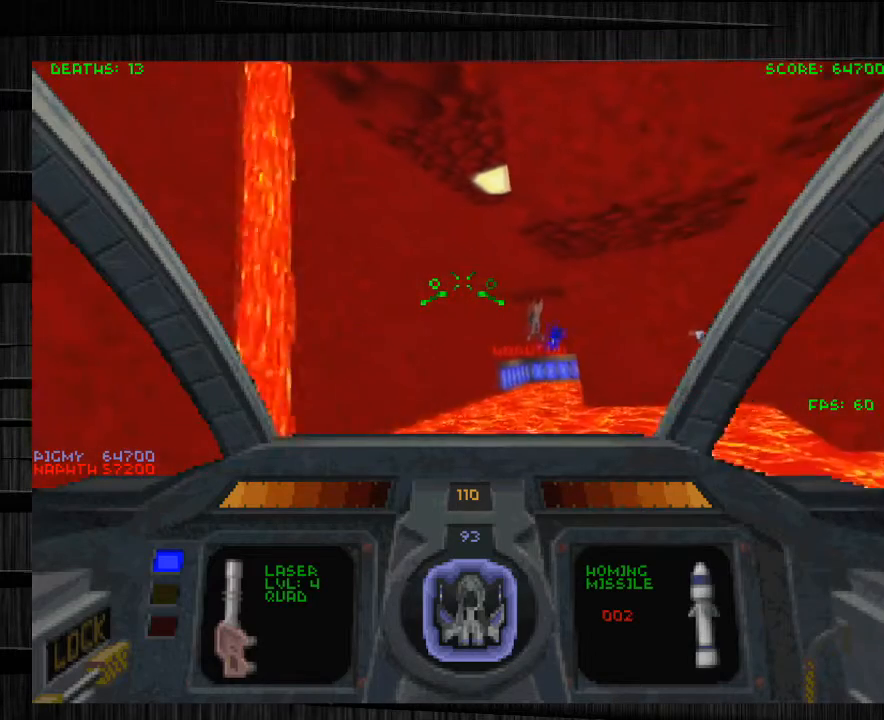
{"keys": ["d", "w"], "mouse": [], "events": [[367, "w", "down"], [467, "d", "down"]]}
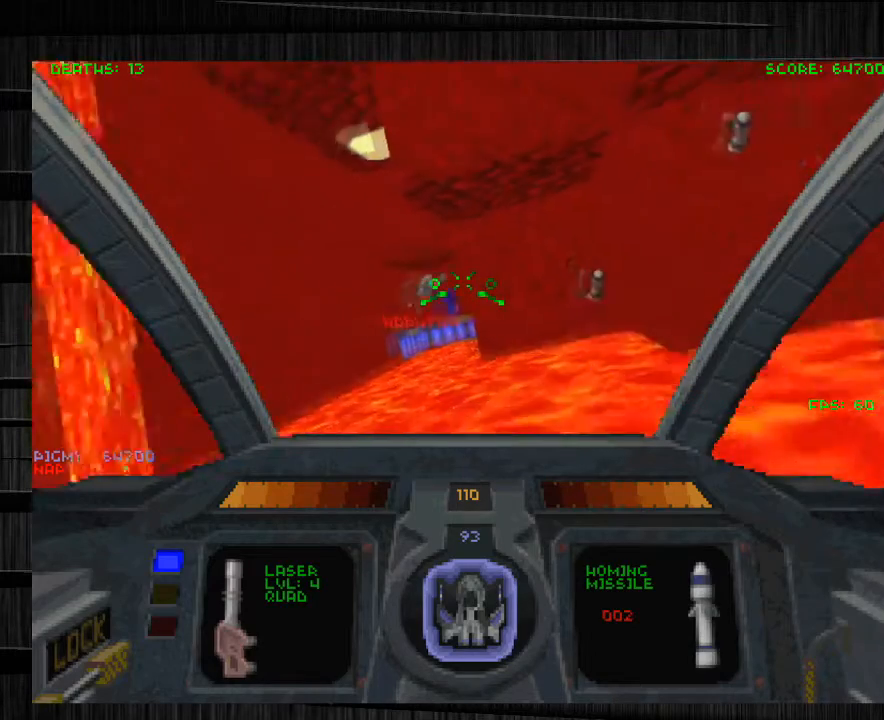
{"keys": ["d", "w"], "mouse": [], "events": [[134, "d", "up"], [468, "d", "down"]]}
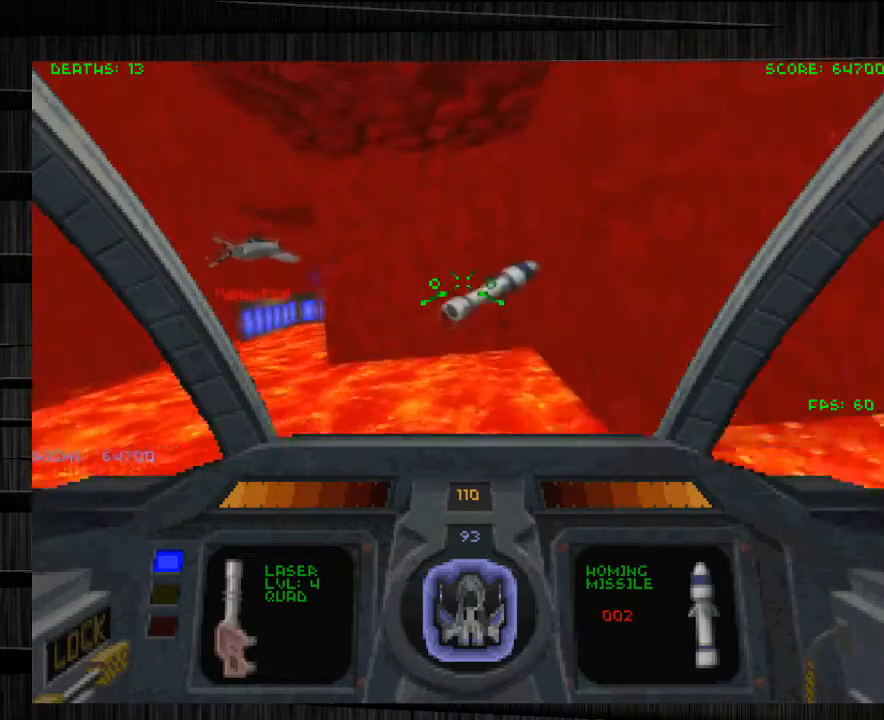
{"keys": ["a", "w"], "mouse": [], "events": [[133, "q", "down"], [234, "d", "up"], [300, "q", "up"], [367, "a", "down"]]}
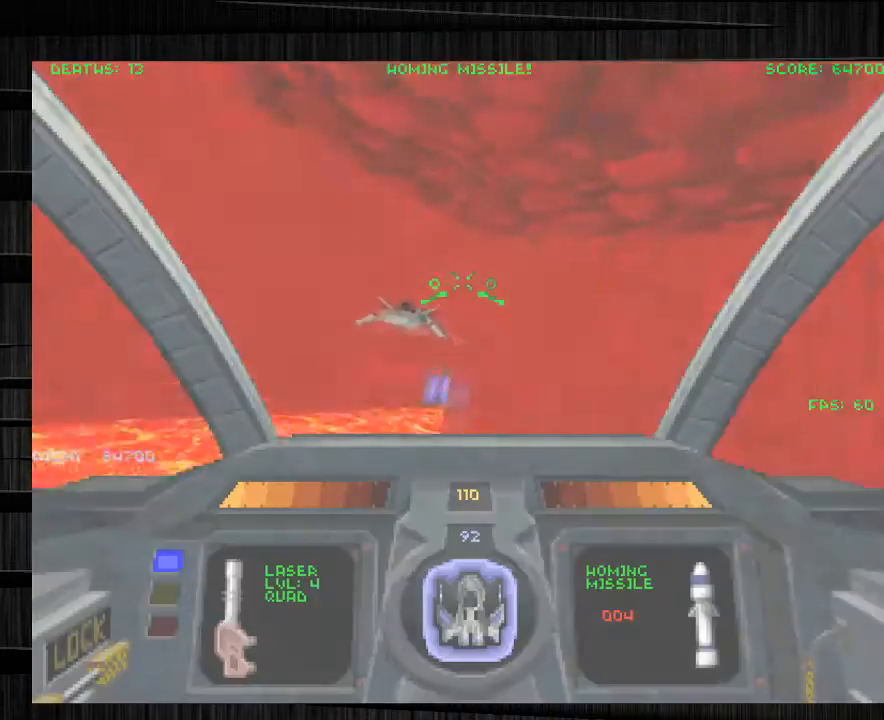
{"keys": ["d", "w"], "mouse": [], "events": [[100, "d", "down"], [133, "a", "up"]]}
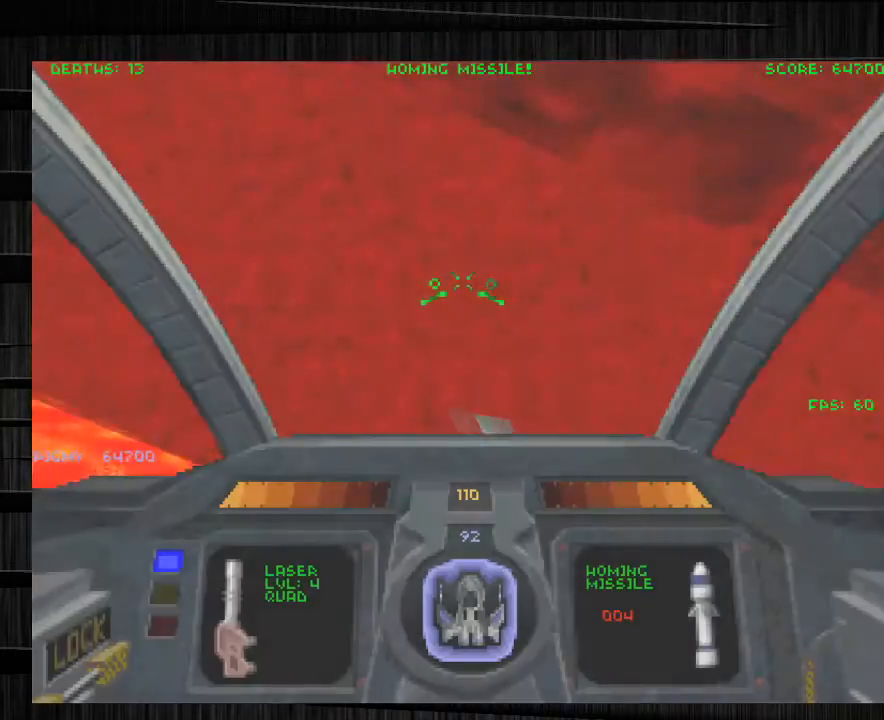
{"keys": ["d", "q", "w"], "mouse": [], "events": [[133, "d", "up"], [234, "d", "down"], [400, "q", "down"]]}
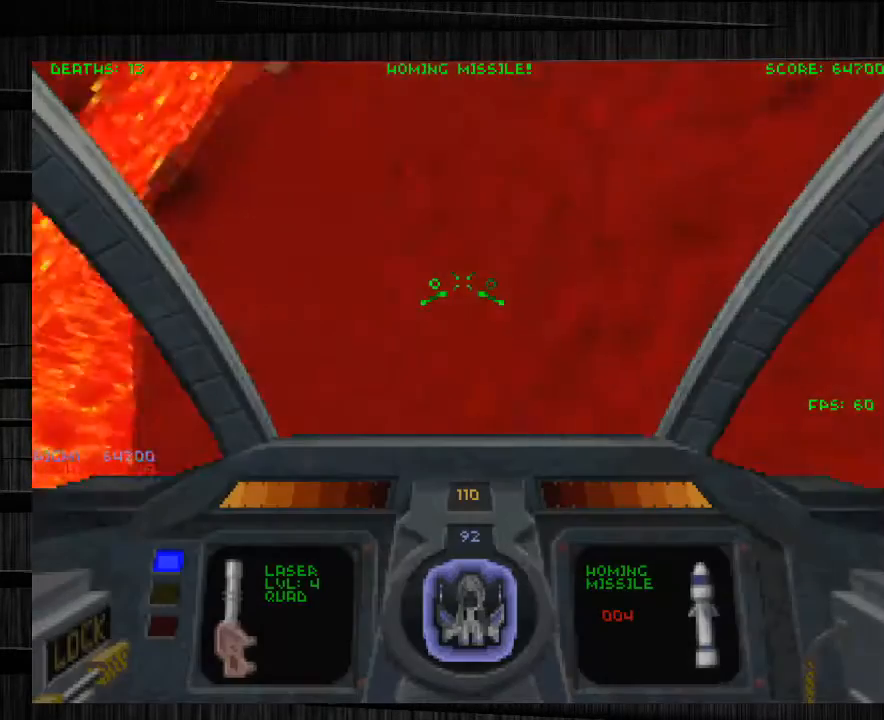
{"keys": ["w", "x"], "mouse": [], "events": [[101, "d", "up"], [334, "q", "up"], [368, "x", "down"]]}
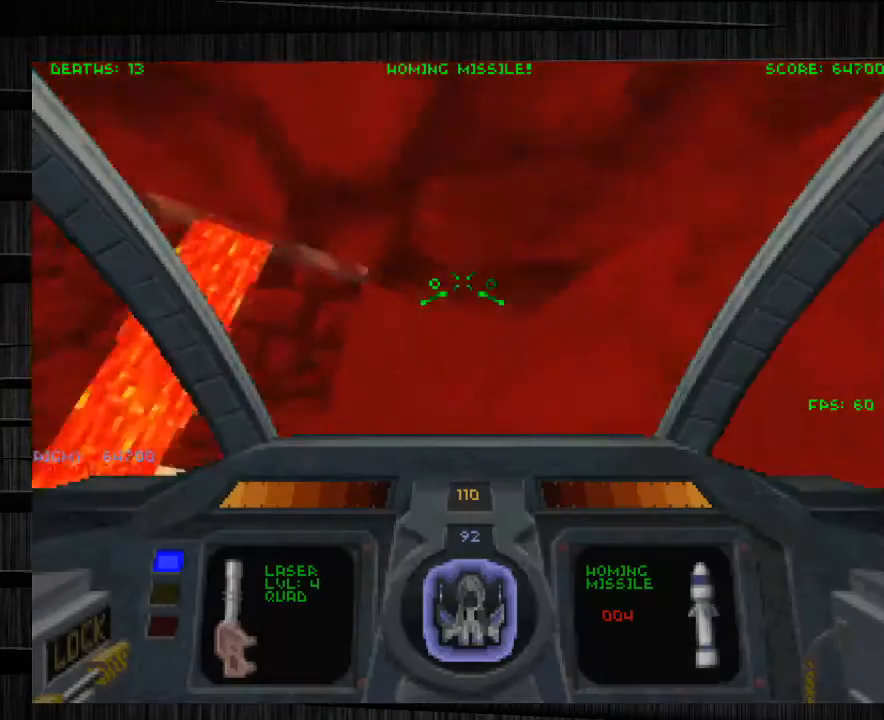
{"keys": ["q", "w"], "mouse": [], "events": [[33, "x", "up"], [467, "q", "down"]]}
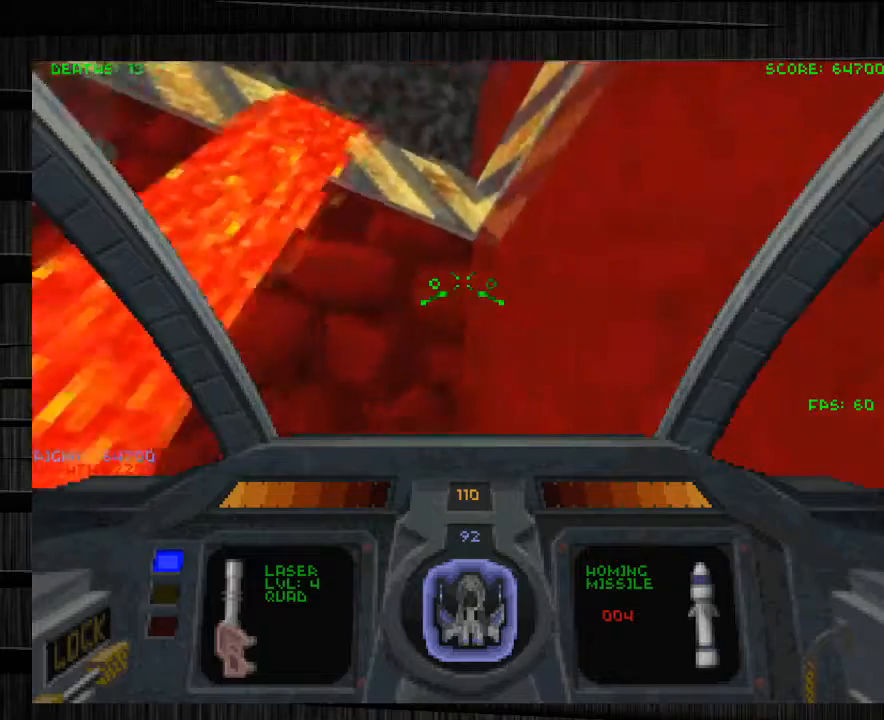
{"keys": ["a", "w"], "mouse": [], "events": [[66, "d", "down"], [333, "q", "up"], [367, "d", "up"], [433, "a", "down"]]}
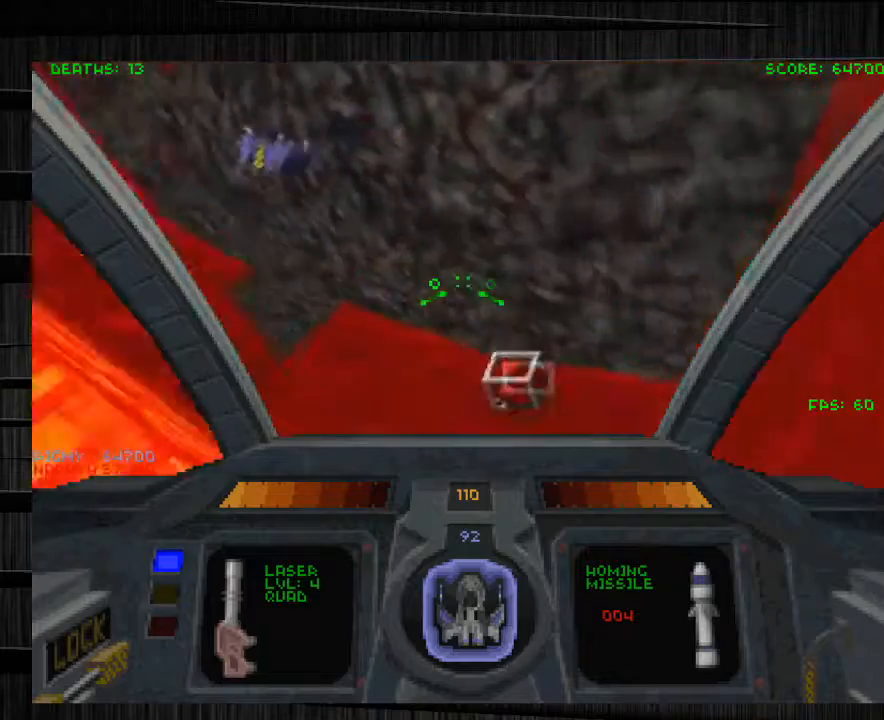
{"keys": ["w"], "mouse": [], "events": [[33, "x", "down"], [200, "x", "up"], [434, "a", "up"]]}
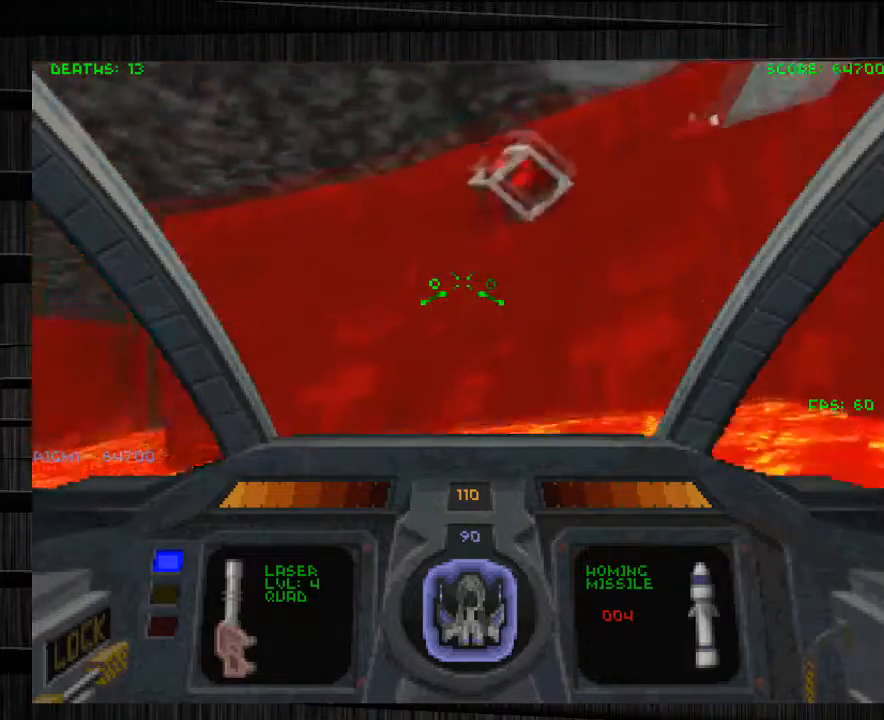
{"keys": [], "mouse": [], "events": [[33, "a", "down"], [133, "w", "up"], [266, "a", "up"]]}
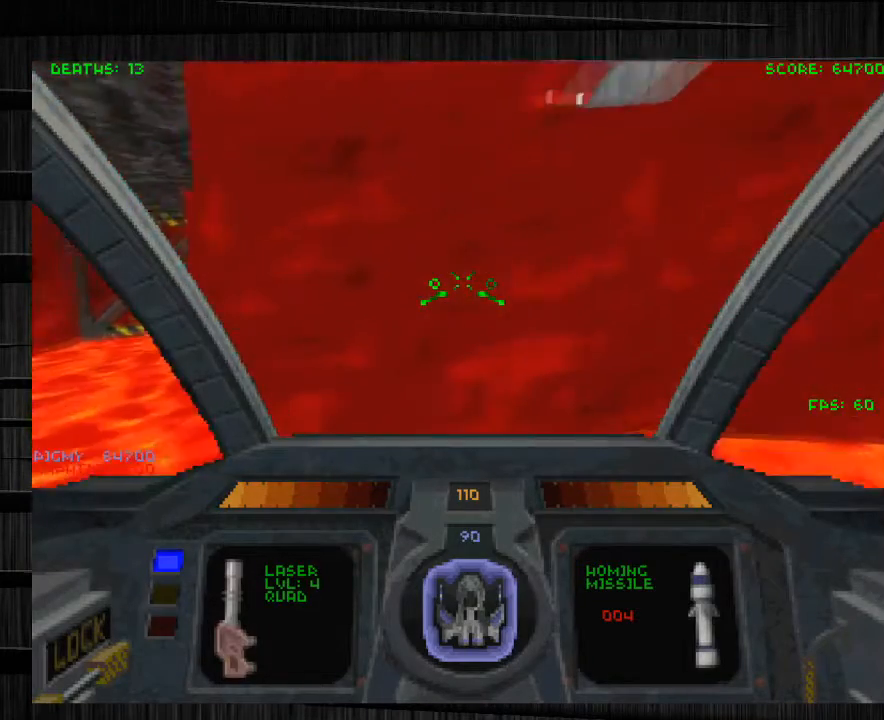
{"keys": ["d"], "mouse": [], "events": [[300, "d", "down"]]}
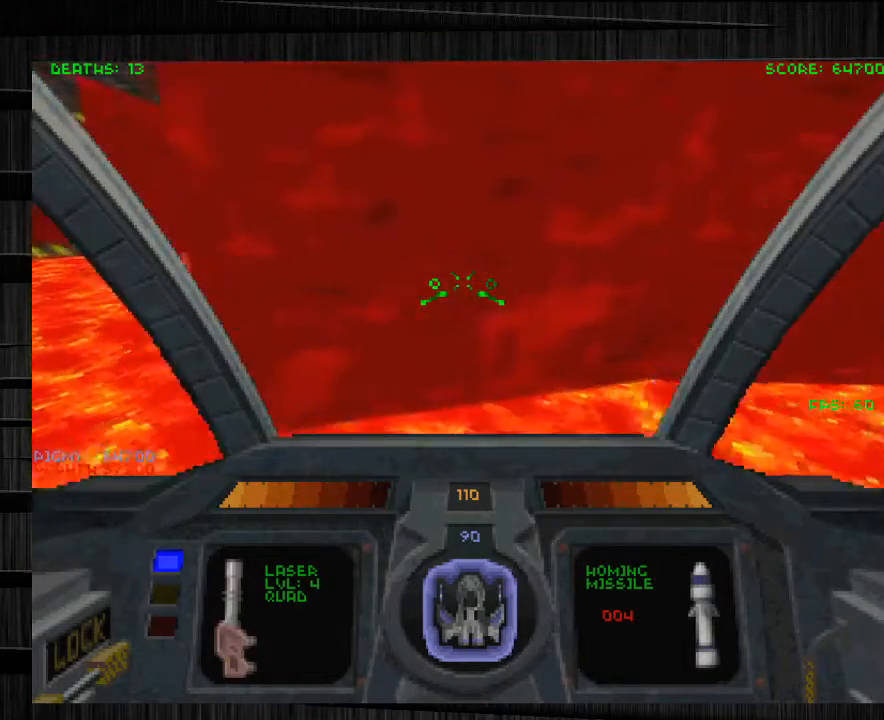
{"keys": ["d", "q", "w"], "mouse": [], "events": [[33, "w", "down"], [400, "q", "down"]]}
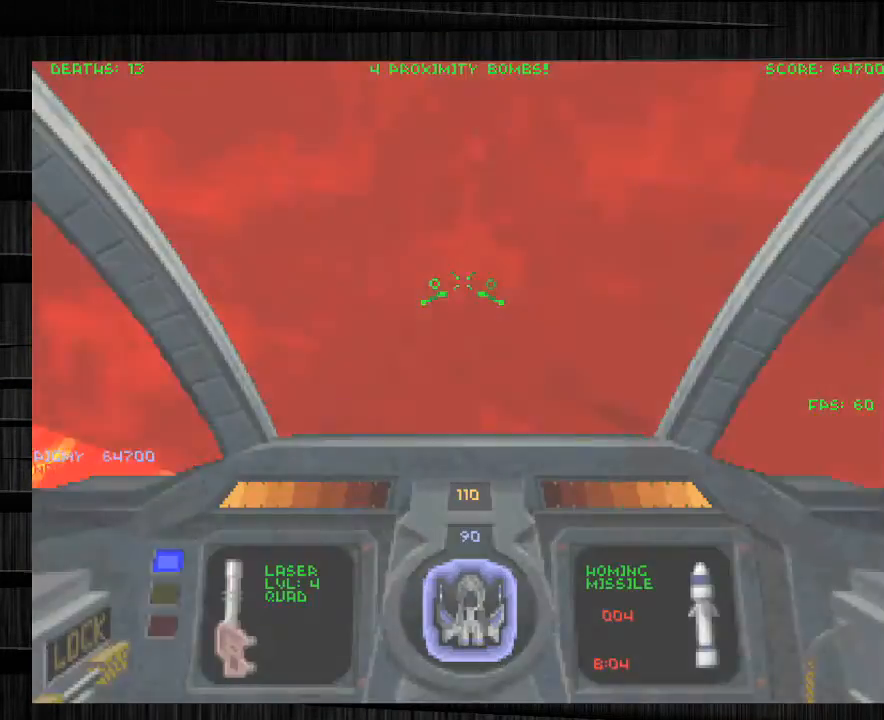
{"keys": [], "mouse": [], "events": [[67, "q", "up"], [133, "w", "up"], [167, "a", "down"], [167, "d", "up"], [400, "a", "up"]]}
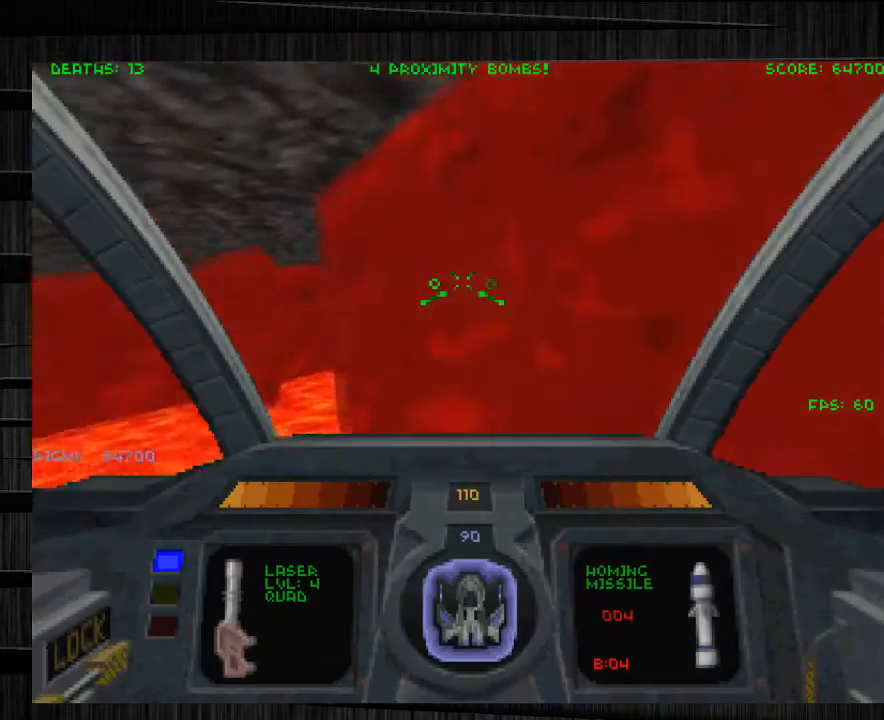
{"keys": [], "mouse": [], "events": [[233, "z", "down"], [333, "z", "up"]]}
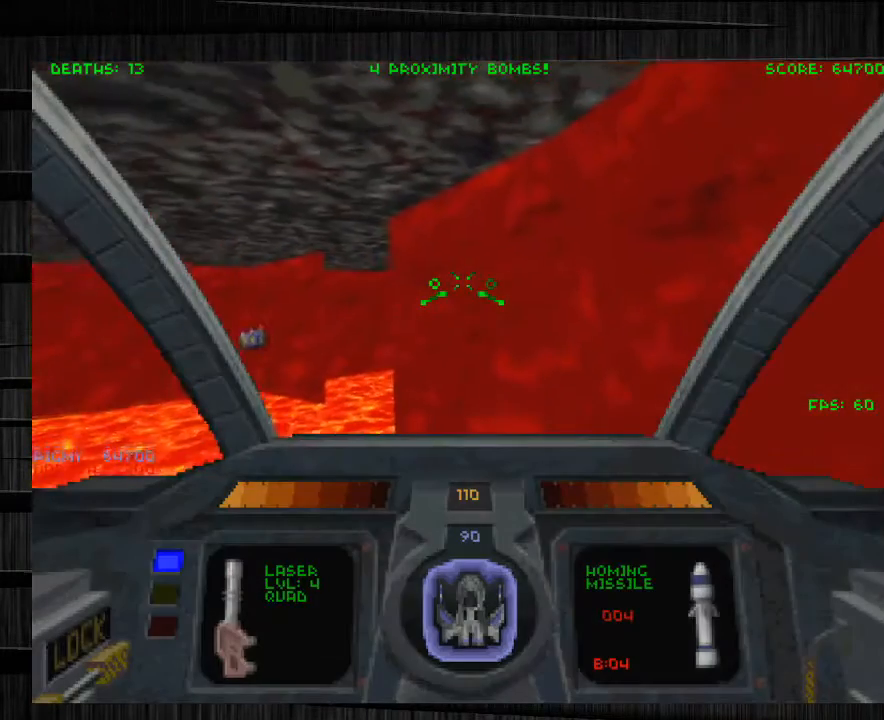
{"keys": [], "mouse": [], "events": []}
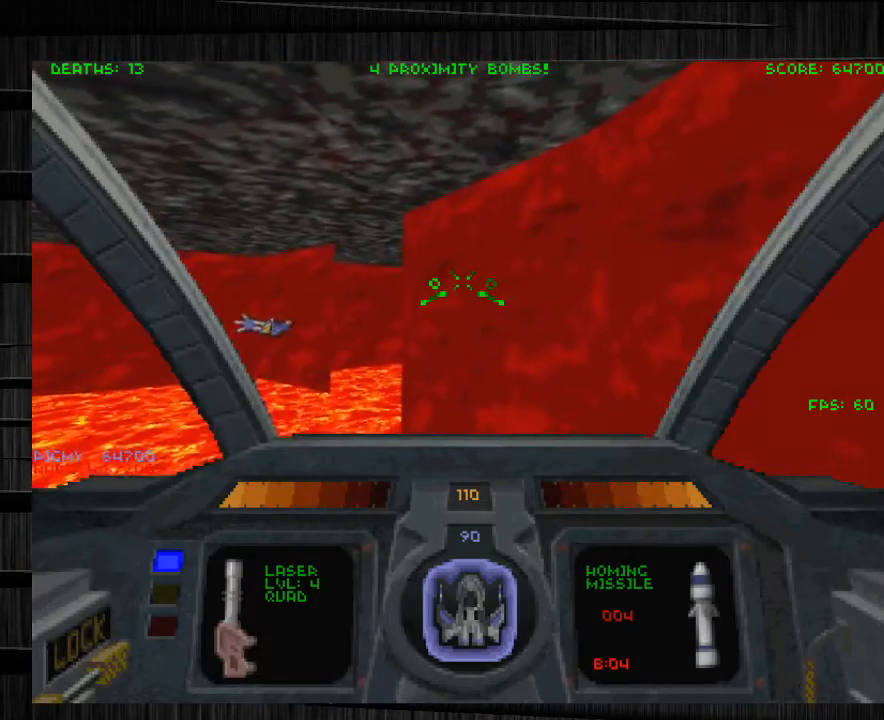
{"keys": [], "mouse": [], "events": []}
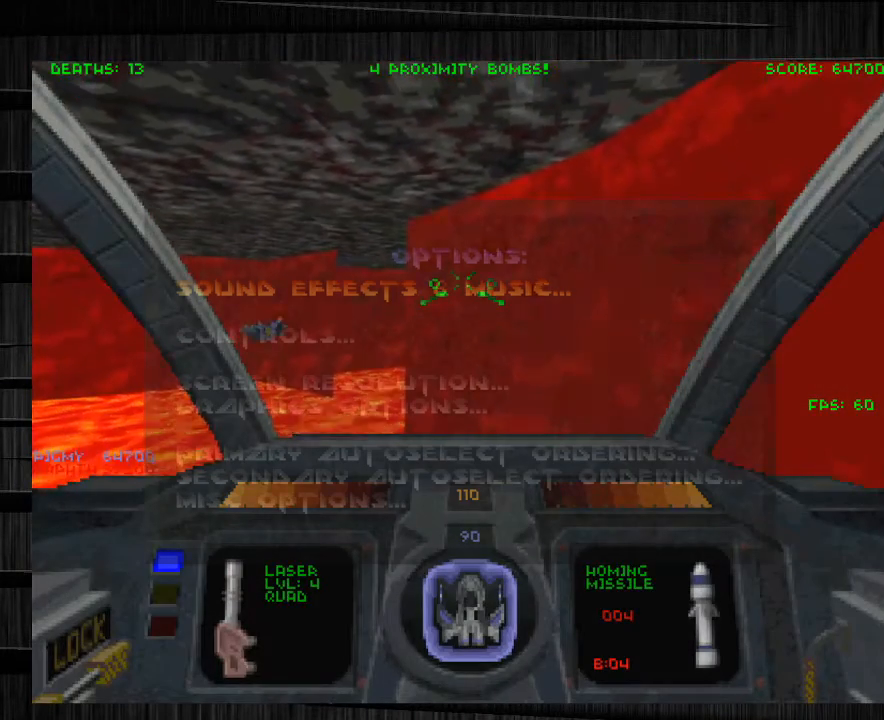
{"keys": [], "mouse": [], "events": []}
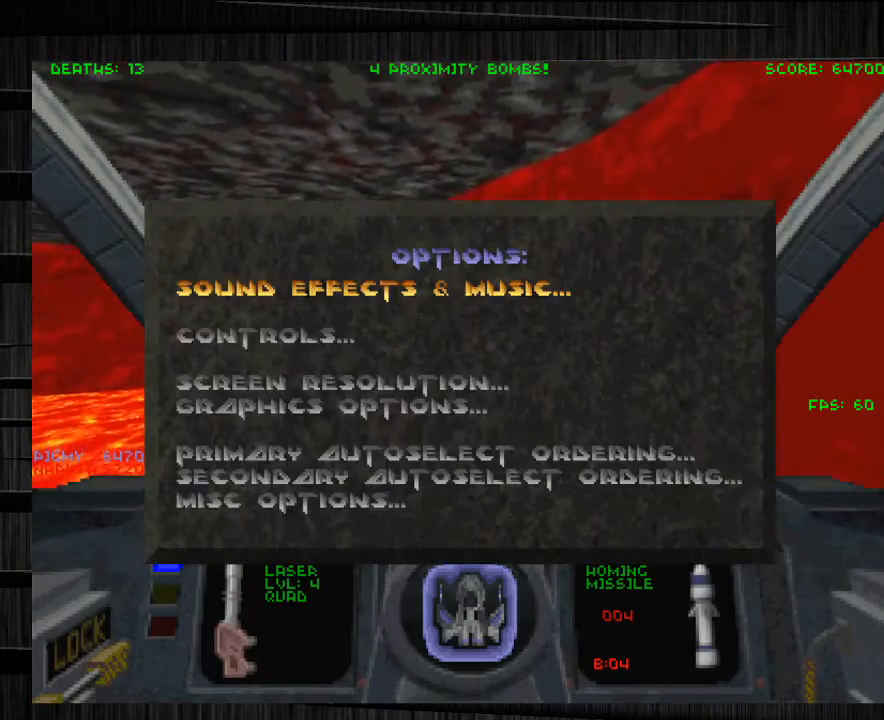
{"keys": [], "mouse": [], "events": []}
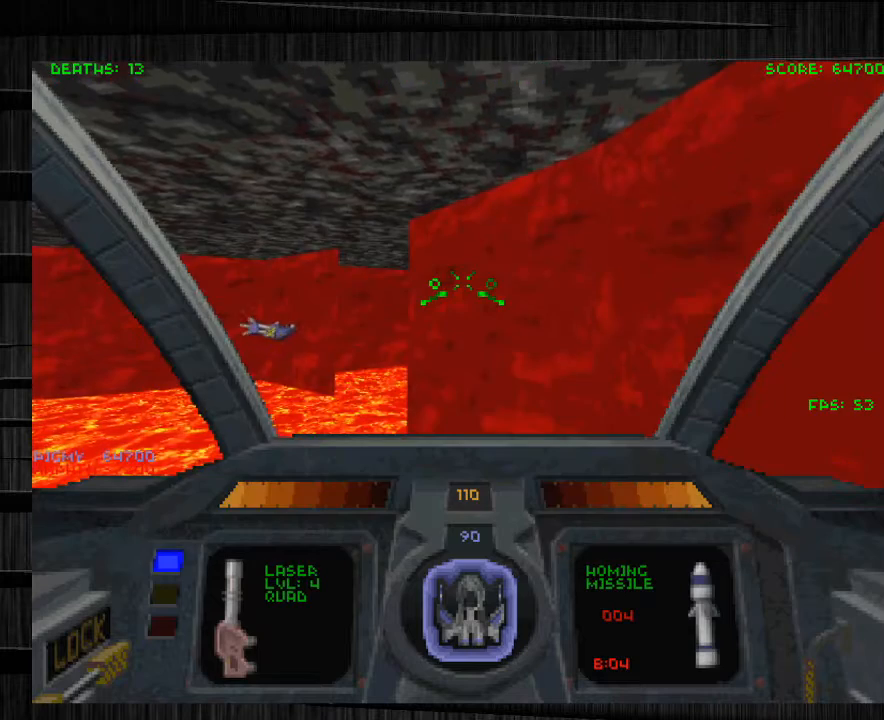
{"keys": [], "mouse": [], "events": []}
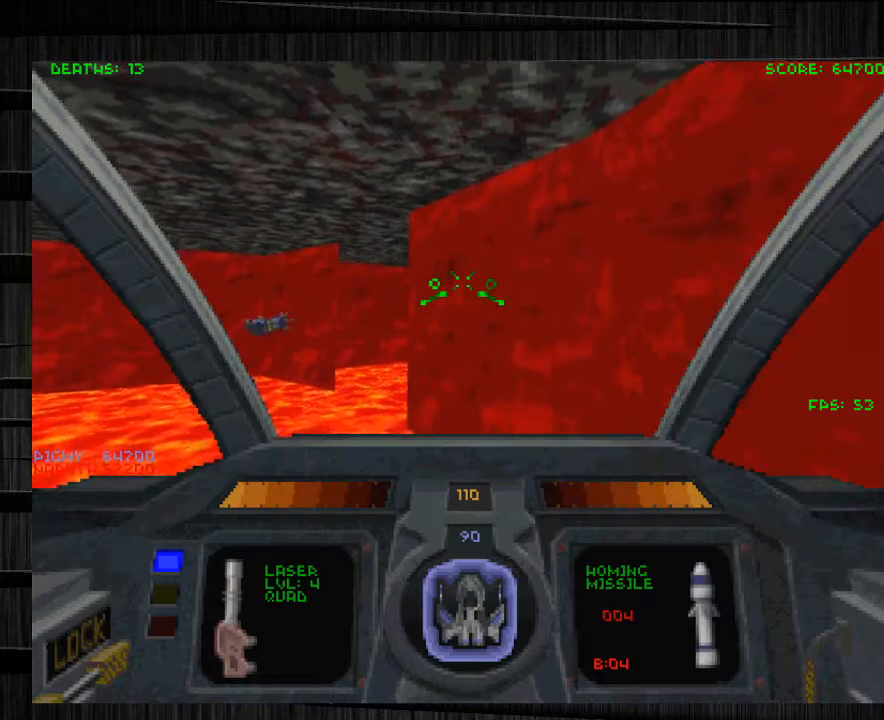
{"keys": [], "mouse": [], "events": [[300, "w", "down"], [467, "w", "up"]]}